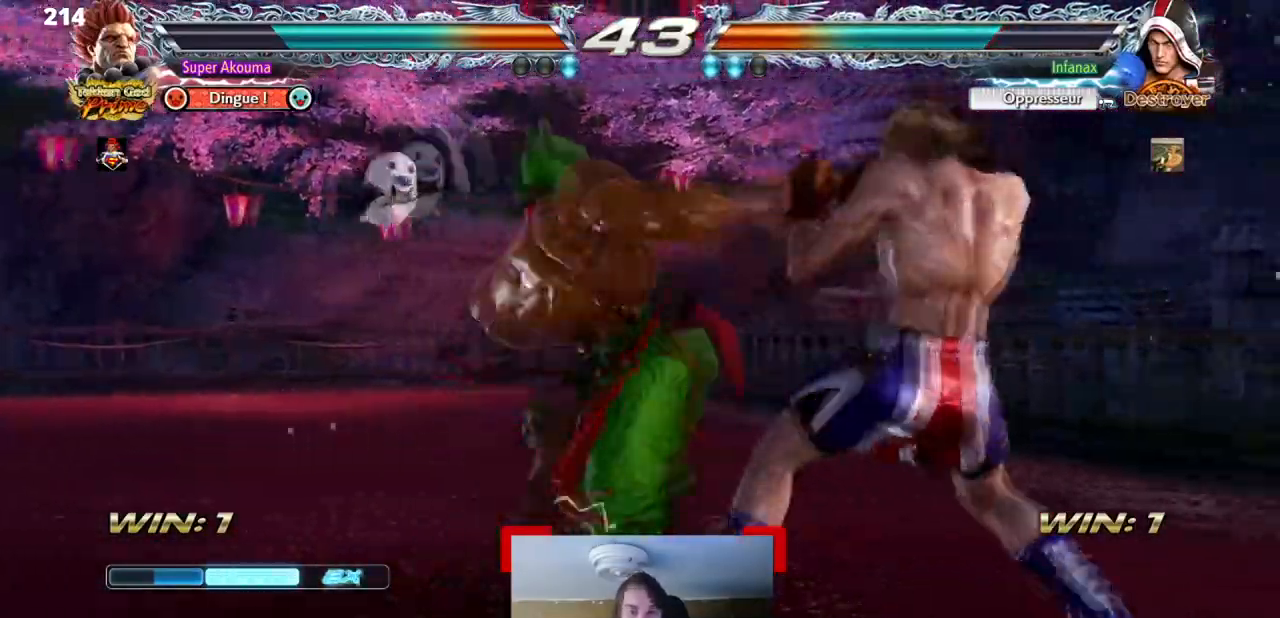
Gameplay with a controller (arcade stick); each line is a JSON object with the inputs held at the frame after it. "events" lists button and stick changes between this image and that frame as [ms after this image, input, new state], when the widget could be followed in between. Not read: L3 R3 other_buttons.
{"buttons": [], "events": [[267, "DPAD_RIGHT", "up"], [317, "CIRCLE", "up"]]}
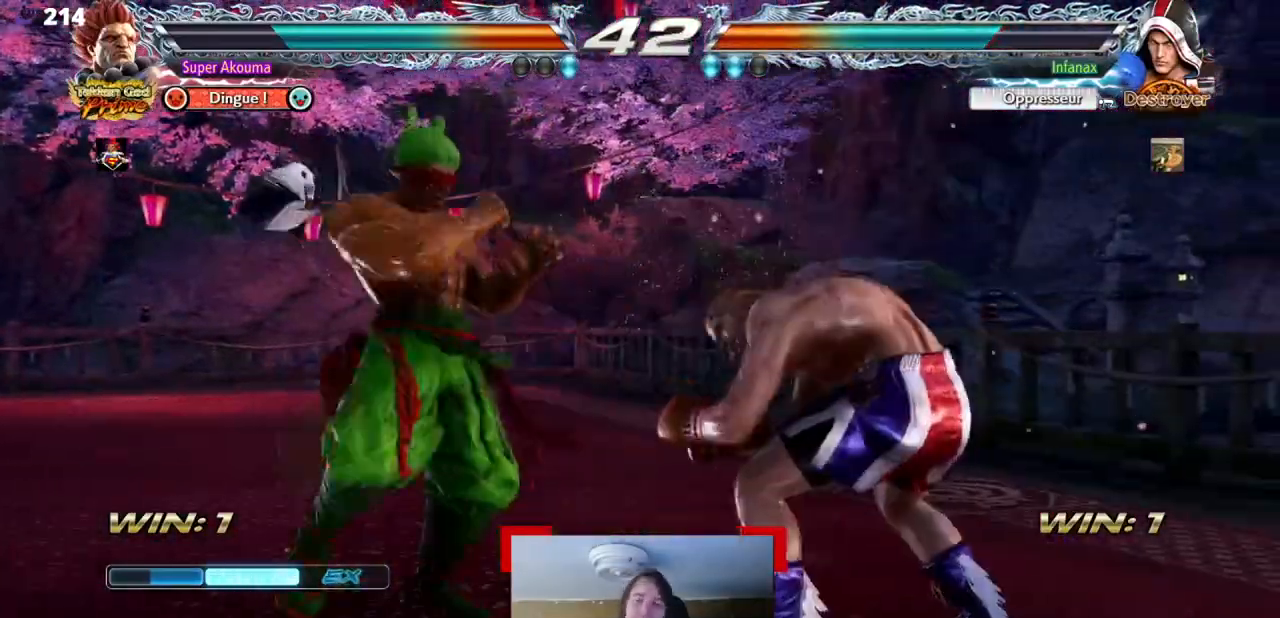
{"buttons": [], "events": [[84, "DPAD_DOWN", "down"], [167, "DPAD_DOWN", "up"], [217, "DPAD_DOWN", "down"], [434, "DPAD_DOWN", "up"]]}
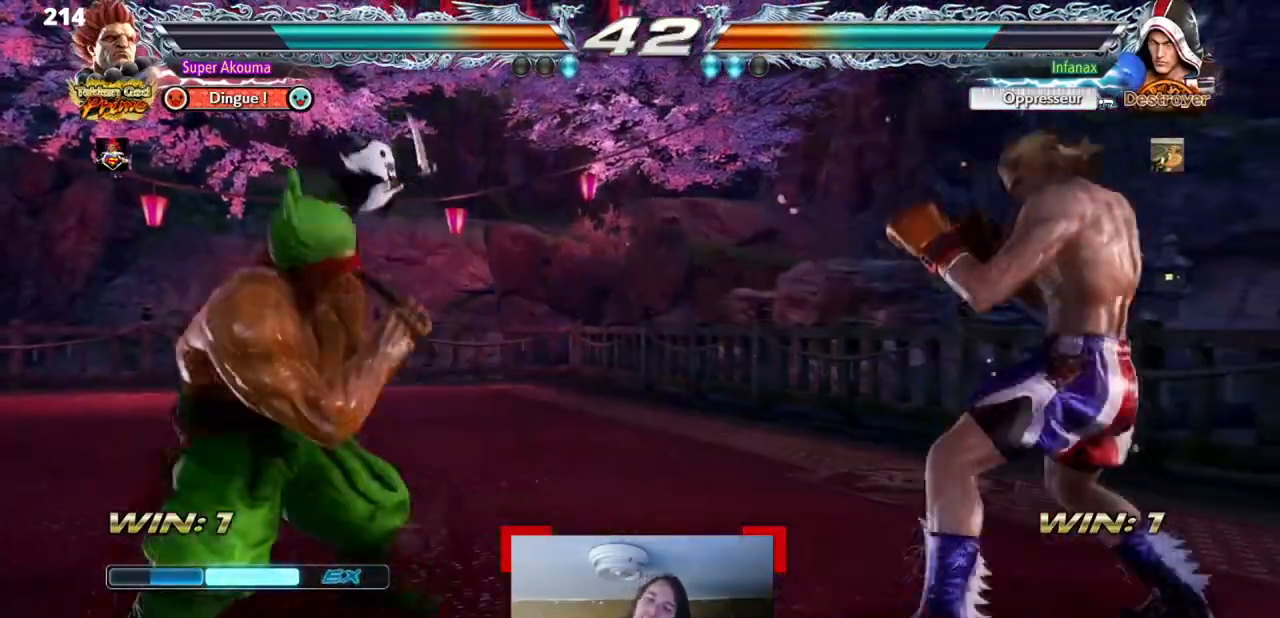
{"buttons": ["CIRCLE", "DPAD_DOWN", "DPAD_RIGHT"], "events": [[83, "DPAD_DOWN", "down"], [167, "DPAD_DOWN", "up"], [283, "DPAD_RIGHT", "down"], [383, "DPAD_RIGHT", "up"], [417, "DPAD_DOWN", "down"], [450, "CIRCLE", "down"], [450, "DPAD_RIGHT", "down"]]}
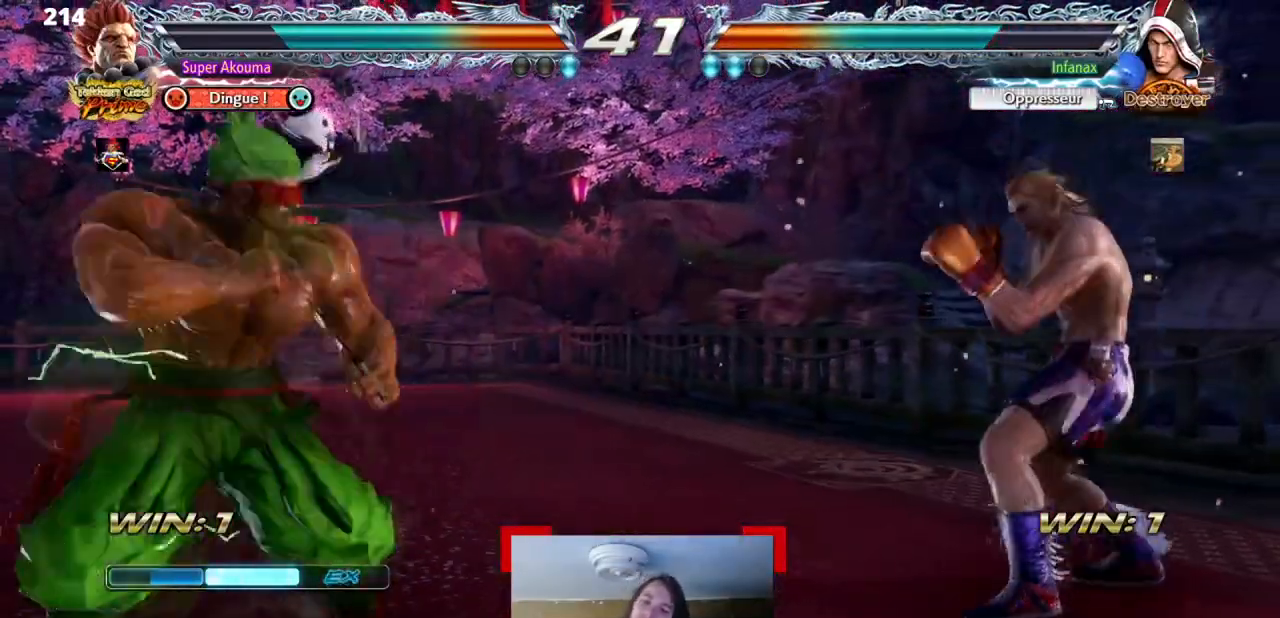
{"buttons": [], "events": [[50, "DPAD_DOWN", "up"], [84, "DPAD_RIGHT", "up"], [100, "CIRCLE", "up"]]}
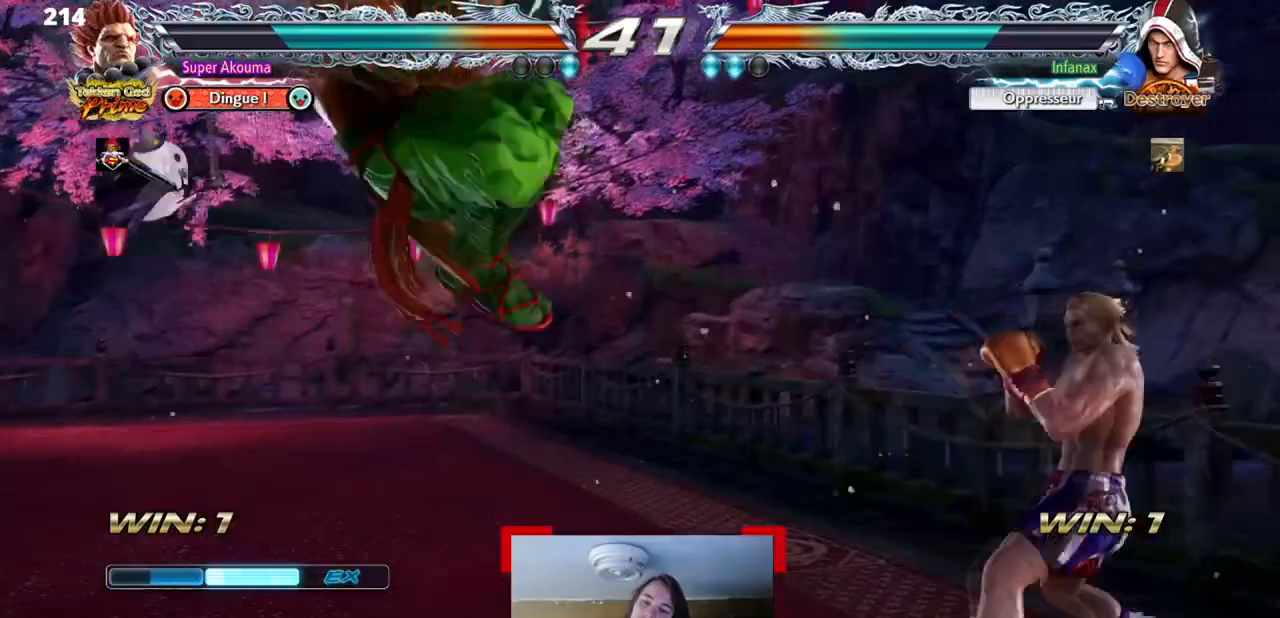
{"buttons": ["DPAD_LEFT"], "events": [[83, "SQUARE", "down"], [217, "DPAD_LEFT", "down"], [233, "SQUARE", "up"]]}
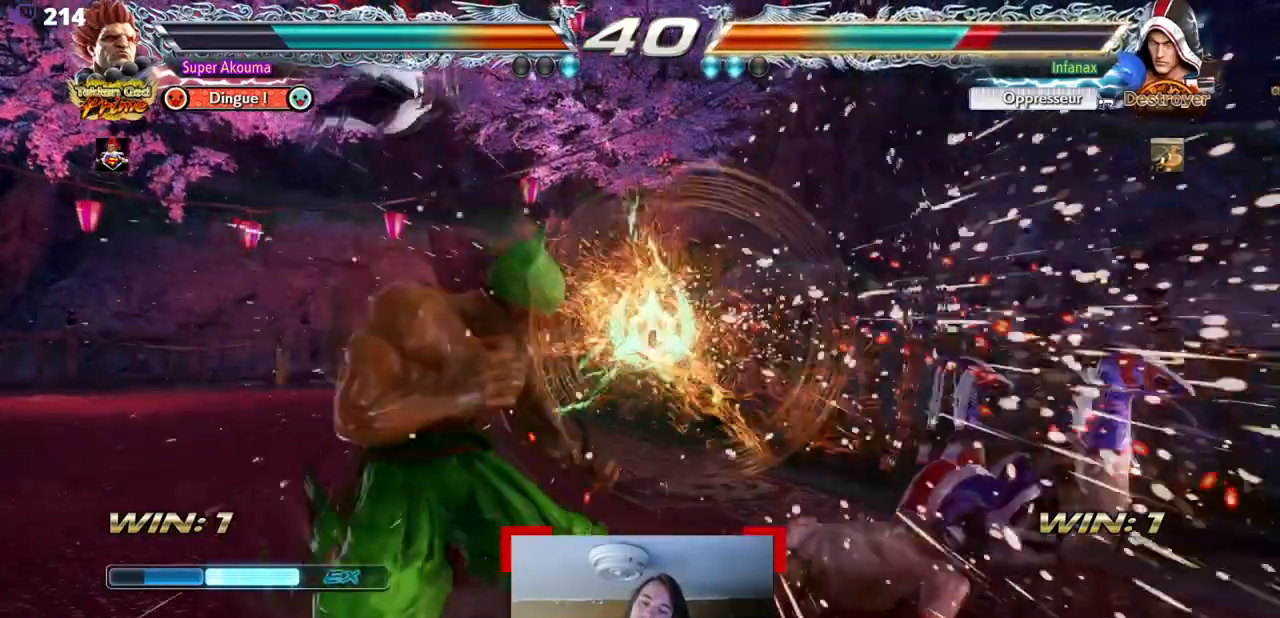
{"buttons": ["DPAD_DOWN"], "events": [[84, "DPAD_LEFT", "up"], [84, "DPAD_RIGHT", "down"], [184, "DPAD_RIGHT", "up"], [251, "DPAD_RIGHT", "down"], [317, "DPAD_DOWN", "down"], [317, "DPAD_RIGHT", "up"], [351, "CIRCLE", "down"], [501, "CIRCLE", "up"]]}
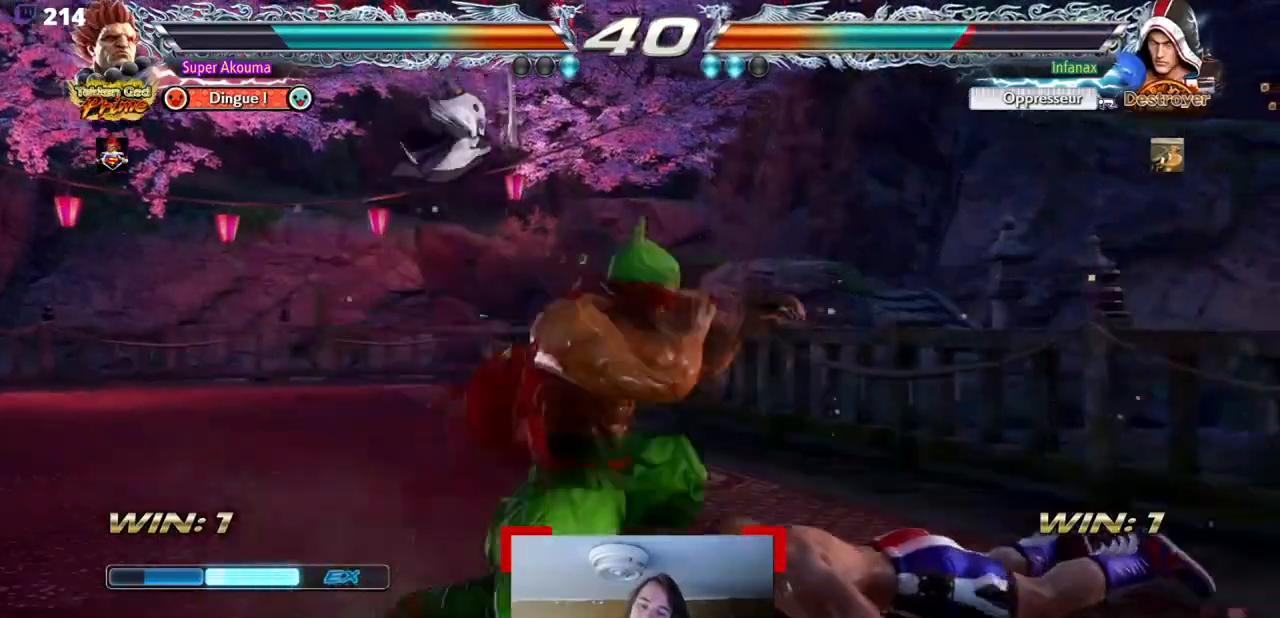
{"buttons": [], "events": [[83, "DPAD_DOWN", "up"]]}